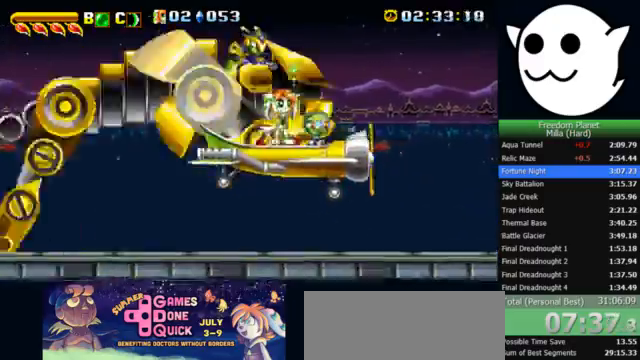
Gameplay with keyboard; each line is a JSON object with the keys held at the frame after it. "events" lists presses ("down") and releases ("up") of "c", "i", "j", "k", "l", "x" and "z" between this image and that frame as [ms after this image, input, new state], when the widget could be followed in between. No other keys are recorded. Mouse input is not recorded.
{"keys": ["x"], "events": [[167, "k", "up"]]}
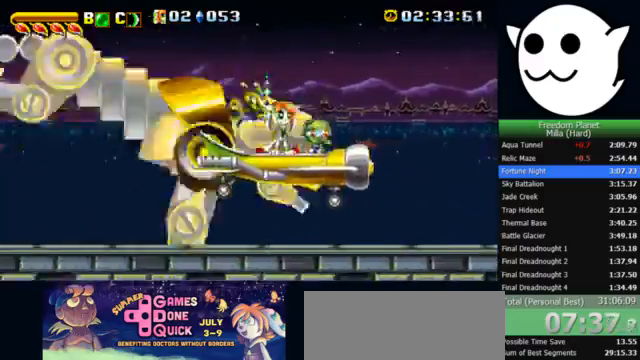
{"keys": ["l"], "events": [[400, "x", "up"], [467, "l", "down"]]}
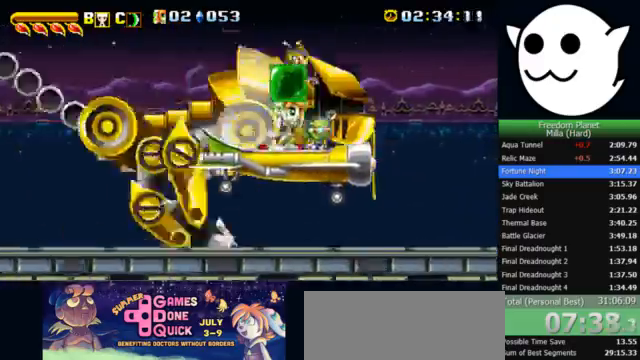
{"keys": [], "events": [[200, "c", "down"], [267, "c", "up"], [300, "l", "up"]]}
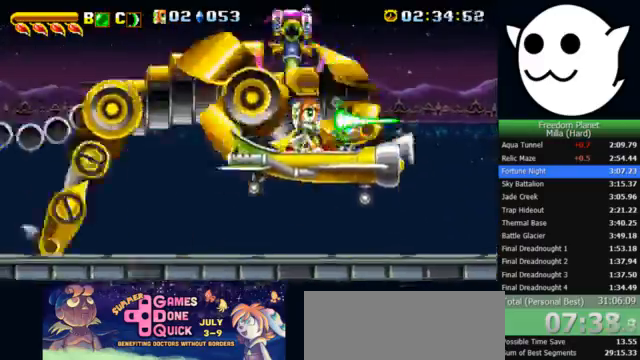
{"keys": [], "events": [[333, "c", "down"], [433, "c", "up"]]}
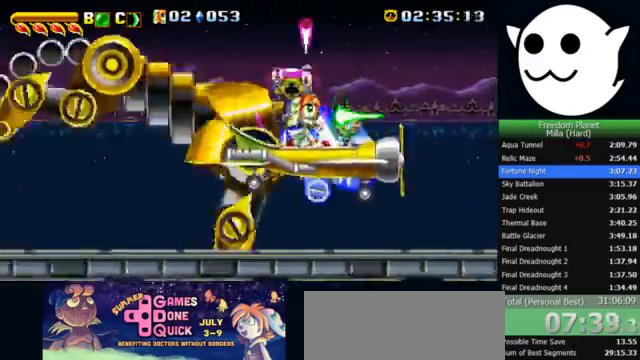
{"keys": [], "events": [[233, "c", "down"], [367, "c", "up"]]}
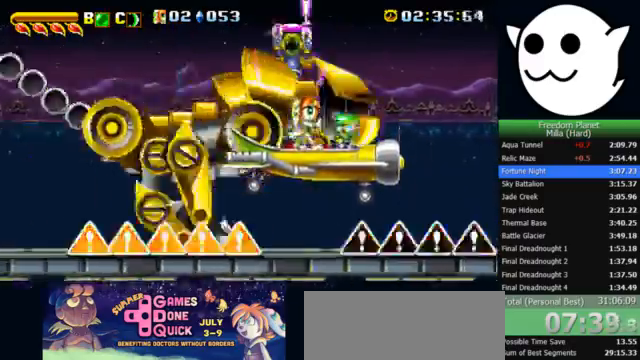
{"keys": [], "events": [[167, "c", "down"], [333, "c", "up"]]}
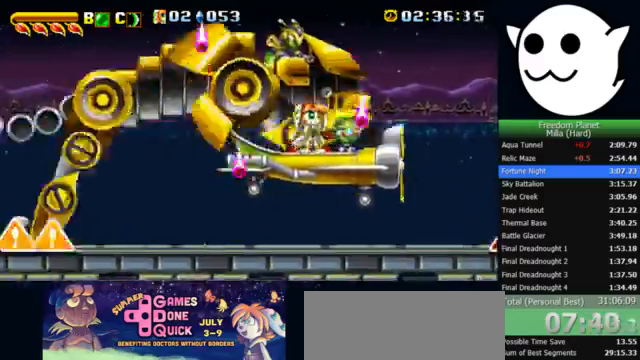
{"keys": ["j"], "events": [[167, "j", "down"], [200, "c", "down"], [233, "j", "up"], [300, "c", "up"], [500, "j", "down"]]}
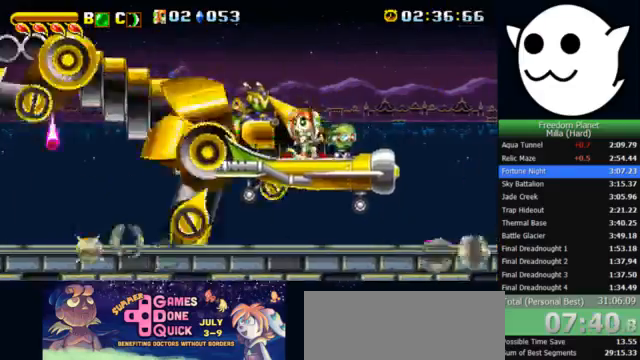
{"keys": ["j"], "events": [[133, "c", "down"], [133, "j", "up"], [233, "c", "up"], [333, "j", "down"]]}
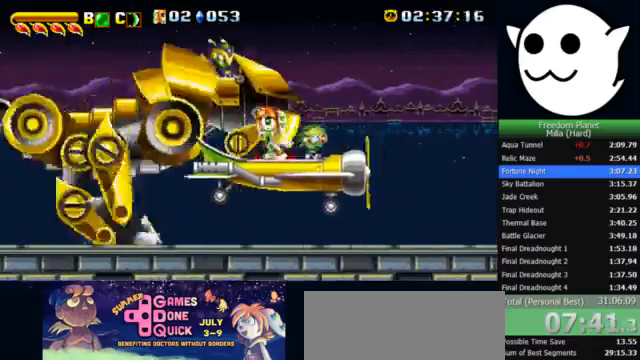
{"keys": ["j"], "events": [[67, "c", "down"], [167, "c", "up"], [433, "z", "down"], [500, "z", "up"]]}
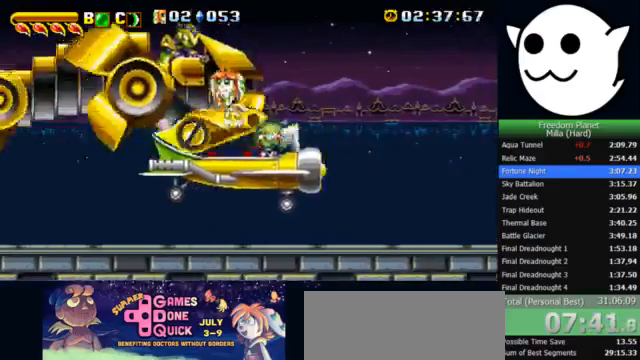
{"keys": ["j"], "events": [[167, "l", "down"], [200, "c", "down"], [200, "j", "up"], [267, "c", "up"], [300, "j", "down"], [300, "l", "up"]]}
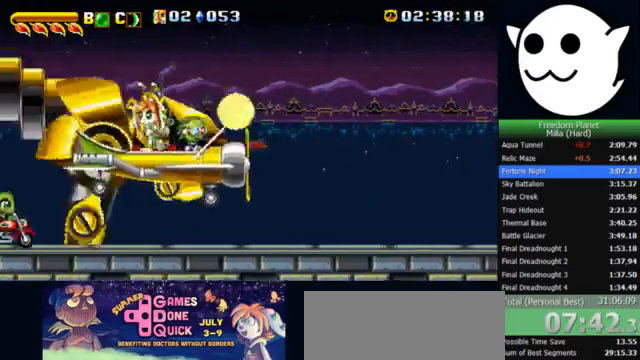
{"keys": [], "events": [[100, "j", "up"], [300, "l", "down"], [367, "c", "down"], [367, "l", "up"], [433, "c", "up"]]}
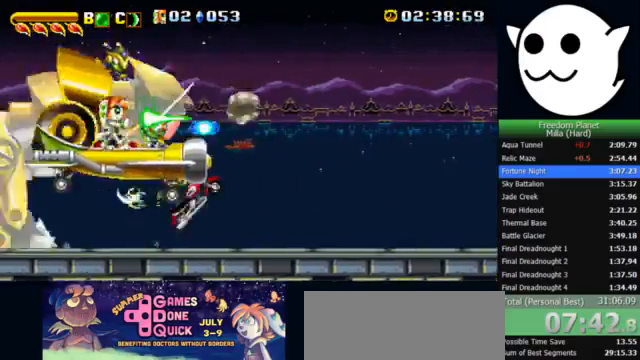
{"keys": ["x"], "events": [[267, "j", "down"], [333, "x", "down"], [433, "j", "up"]]}
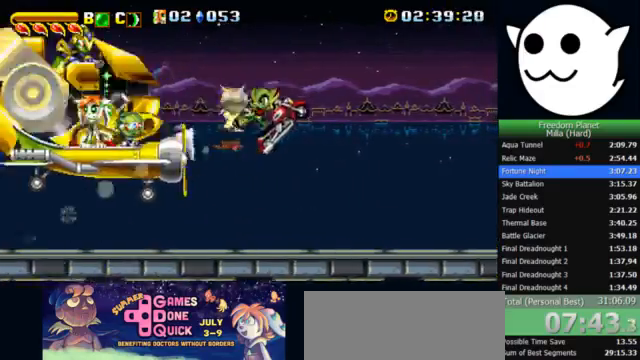
{"keys": ["x"], "events": []}
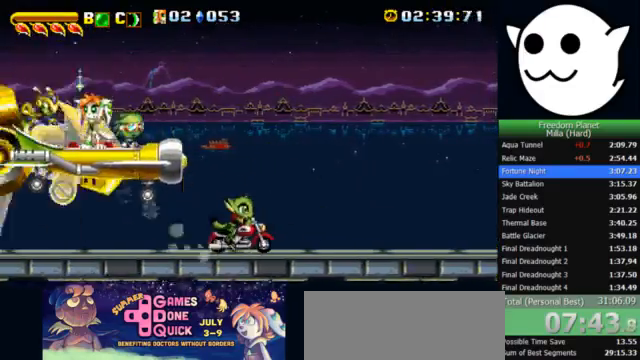
{"keys": ["j", "x"], "events": [[433, "j", "down"]]}
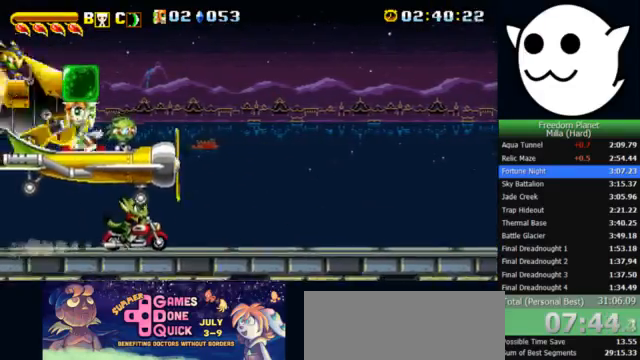
{"keys": [], "events": [[33, "x", "up"], [133, "c", "down"], [200, "c", "up"], [367, "j", "up"]]}
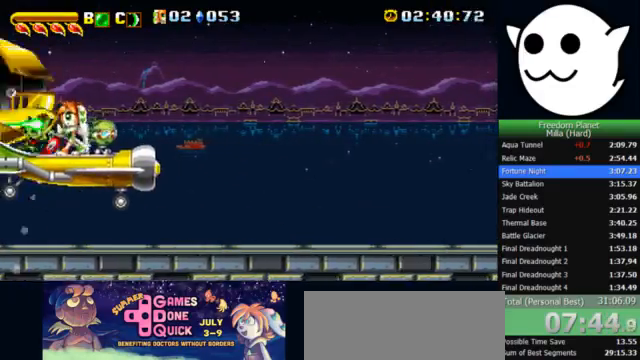
{"keys": ["l", "x"], "events": [[100, "l", "down"], [200, "x", "down"]]}
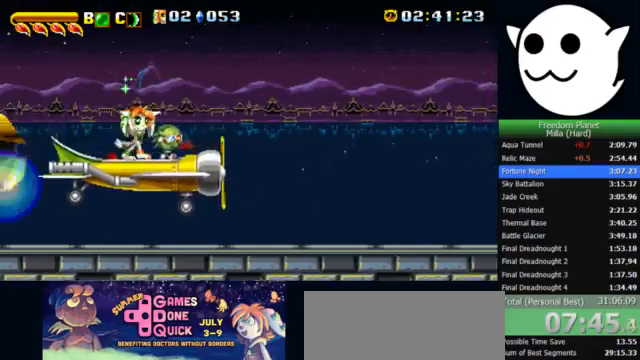
{"keys": ["j"], "events": [[300, "i", "down"], [433, "j", "down"], [433, "l", "up"], [467, "i", "up"], [467, "x", "up"]]}
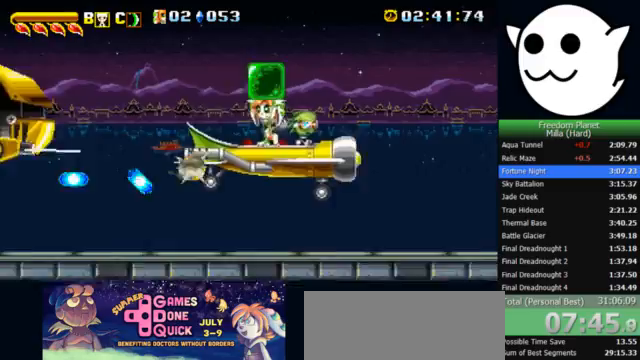
{"keys": ["k", "x"], "events": [[33, "x", "down"], [100, "x", "up"], [167, "j", "up"], [167, "x", "down"], [233, "l", "down"], [333, "l", "up"], [467, "k", "down"]]}
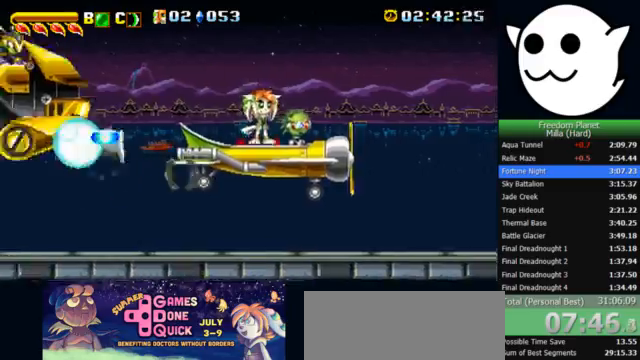
{"keys": ["j"], "events": [[67, "k", "up"], [100, "j", "down"], [500, "x", "up"]]}
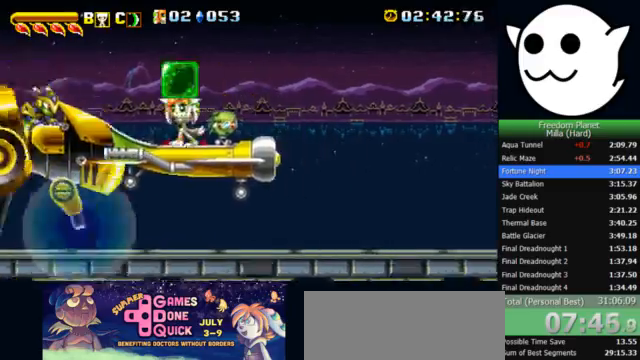
{"keys": ["j"], "events": [[67, "c", "down"], [133, "c", "up"], [267, "j", "up"], [333, "j", "down"]]}
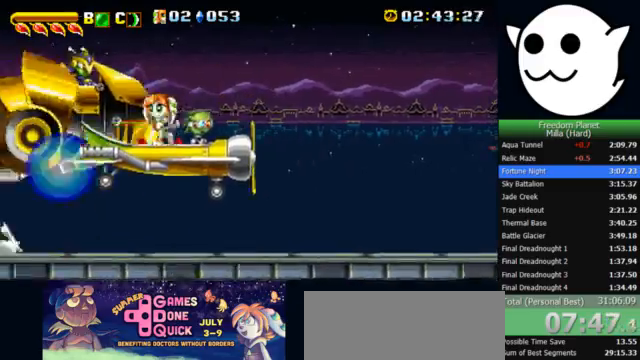
{"keys": [], "events": [[200, "k", "down"], [200, "l", "down"], [233, "j", "up"], [267, "c", "down"], [333, "c", "up"], [333, "k", "up"], [333, "l", "up"]]}
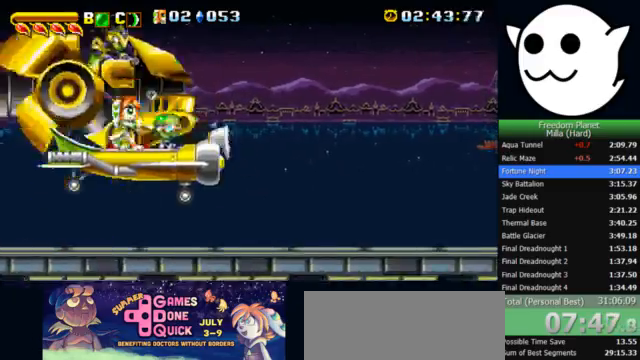
{"keys": [], "events": [[200, "c", "down"], [233, "l", "down"], [300, "c", "up"], [367, "l", "up"]]}
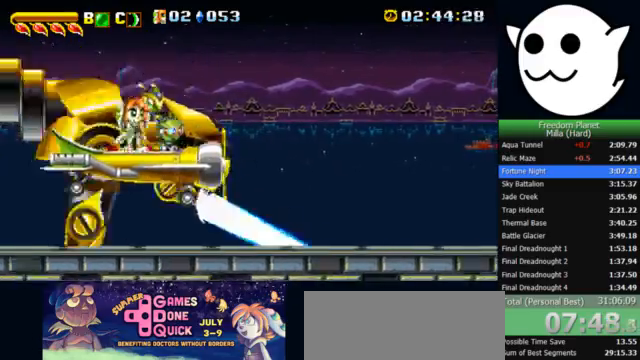
{"keys": ["i", "l"], "events": [[67, "l", "down"], [167, "c", "down"], [233, "c", "up"], [433, "i", "down"]]}
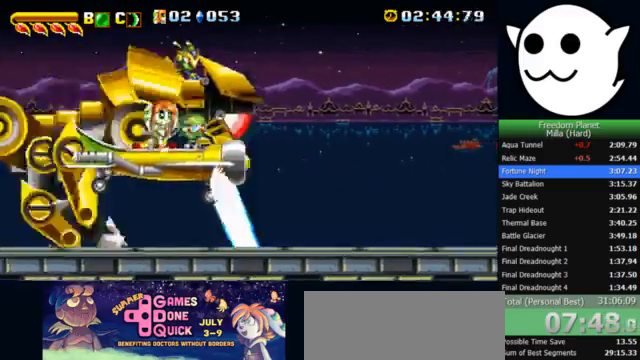
{"keys": [], "events": [[267, "i", "up"], [367, "k", "down"], [400, "c", "down"], [467, "l", "up"], [500, "c", "up"], [500, "k", "up"]]}